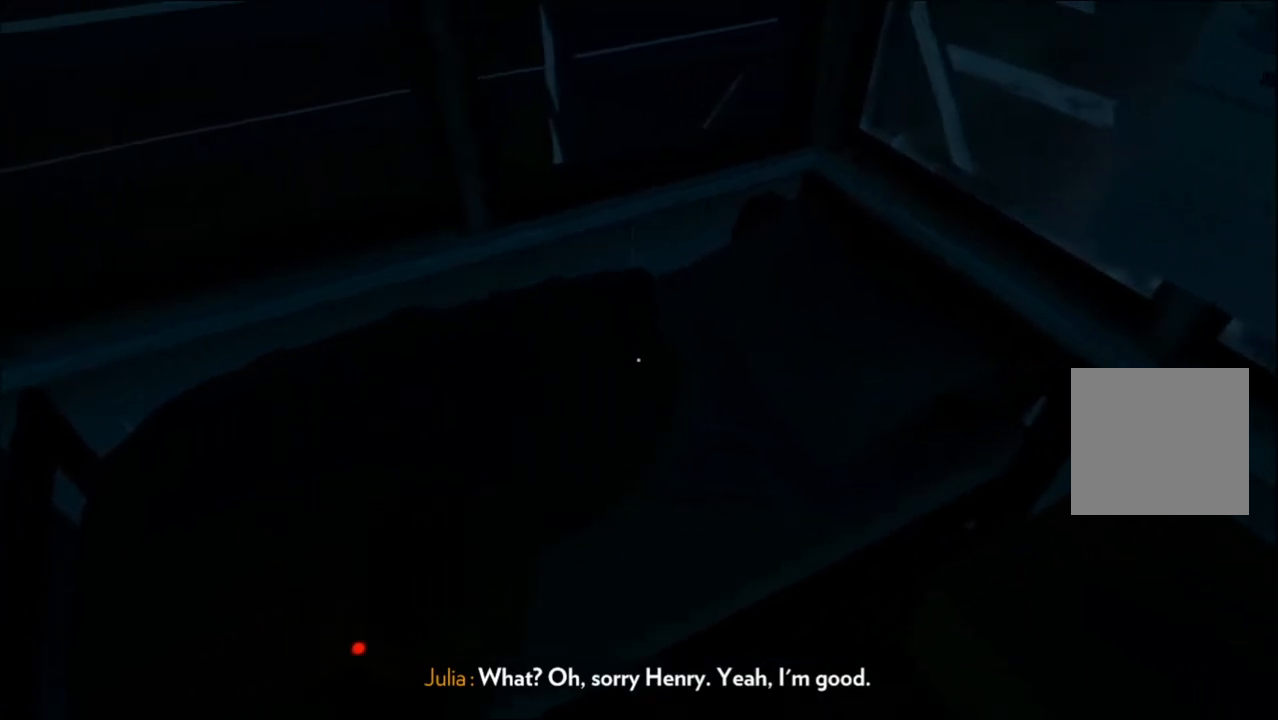
Gameplay with a controller (Xbox layout); each line is a JSON object with the inputs held at the frame after it. "events" lists button and stick changes between this image and that frame as [ms after this image, input, new state], when the widget could be followed in between.
{"buttons": [], "left_stick": "center", "right_stick": "center", "events": []}
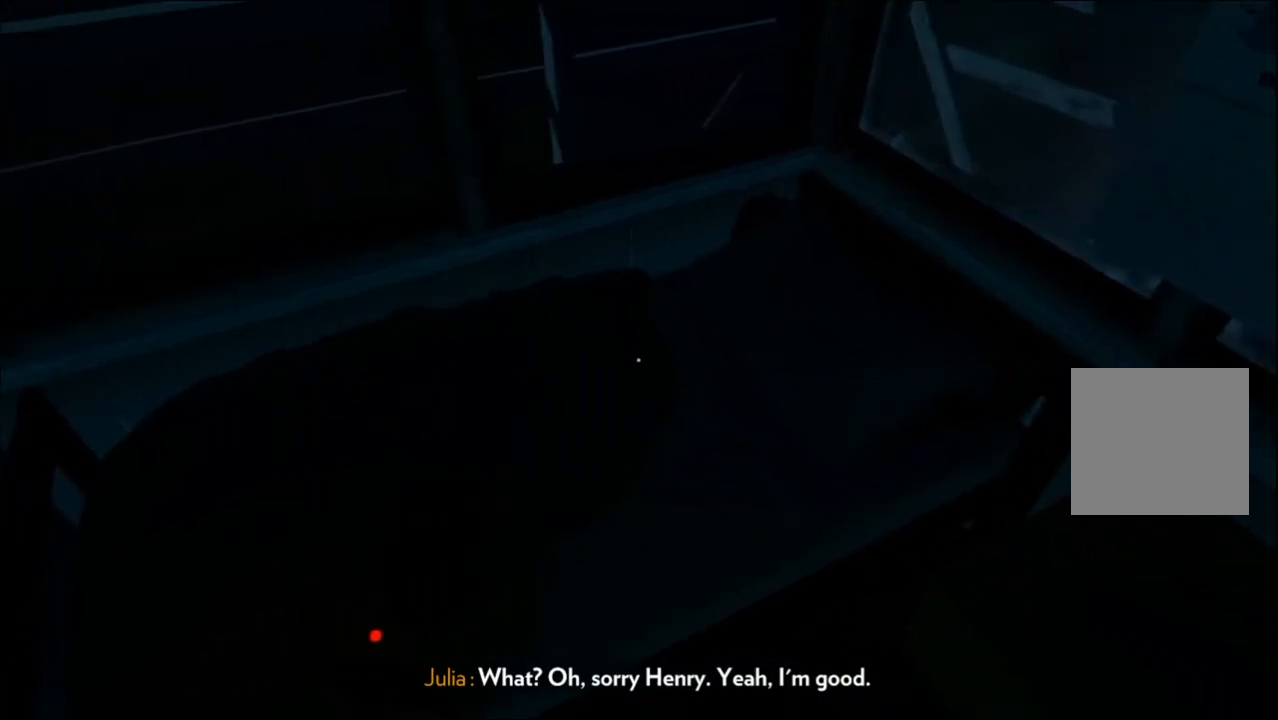
{"buttons": [], "left_stick": "center", "right_stick": "right", "events": [[200, "right_stick", "right"]]}
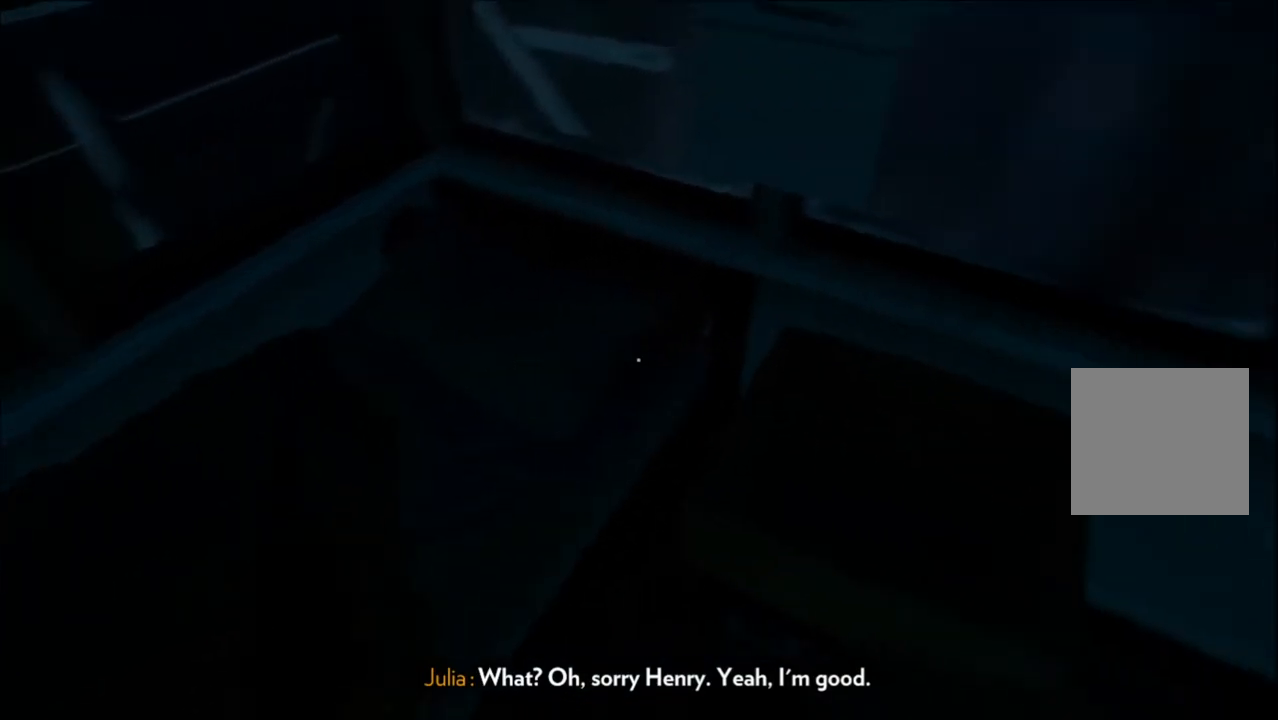
{"buttons": [], "left_stick": "left", "right_stick": "right", "events": [[467, "left_stick", "left"]]}
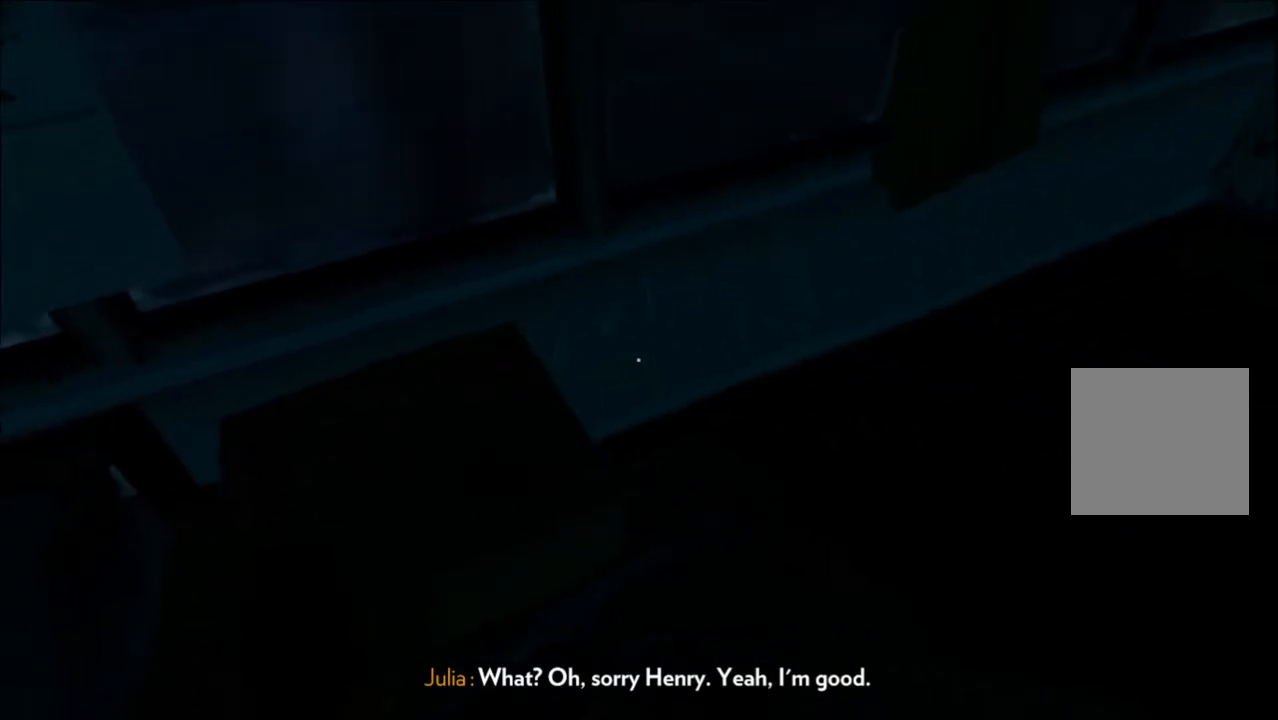
{"buttons": [], "left_stick": "left", "right_stick": "down-right", "events": [[150, "left_stick", "center"], [383, "right_stick", "down-right"], [433, "left_stick", "left"]]}